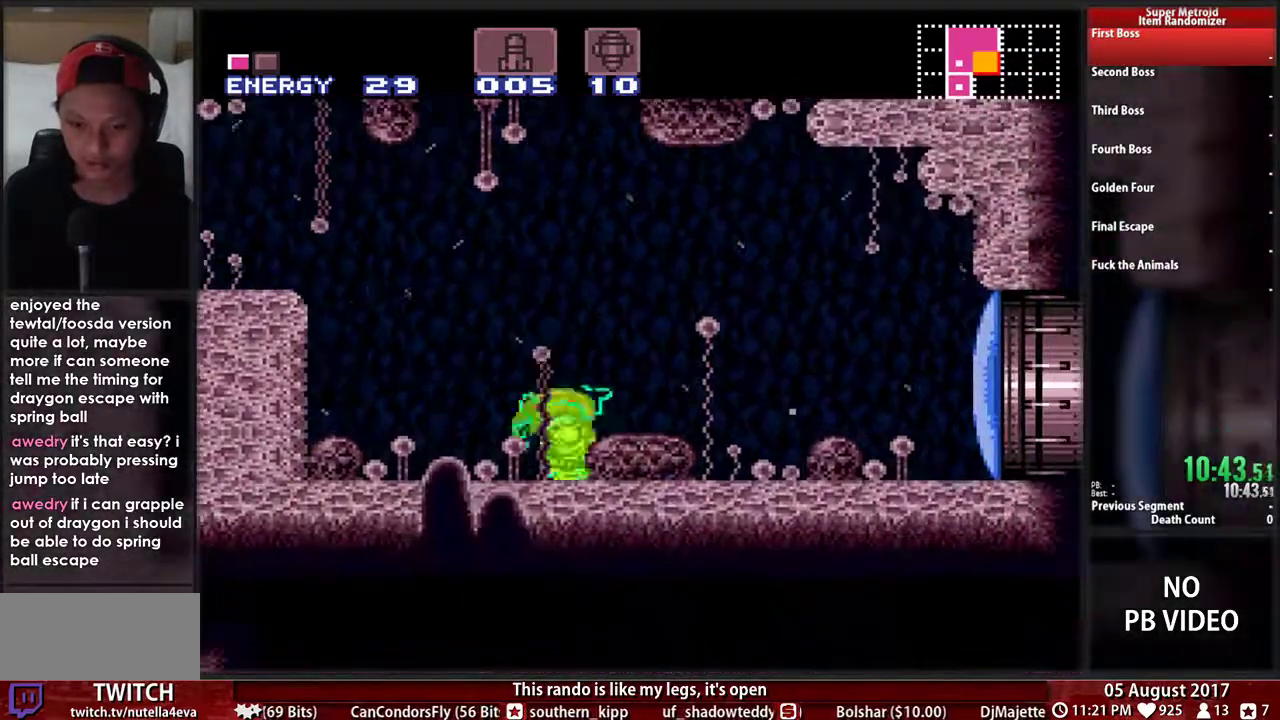
Gameplay with a controller (Nintendo layout); each line is a JSON object with the inputs held at the frame after it. "events" lists button and stick changes between this image and that frame as [ms after this image, input, new state], when the widget could be followed in between. Not read: L3 R1 R3 SELECT START.
{"buttons": ["DPAD_RIGHT"], "events": [[300, "DPAD_RIGHT", "up"], [333, "X", "down"], [400, "X", "up"], [467, "DPAD_RIGHT", "down"]]}
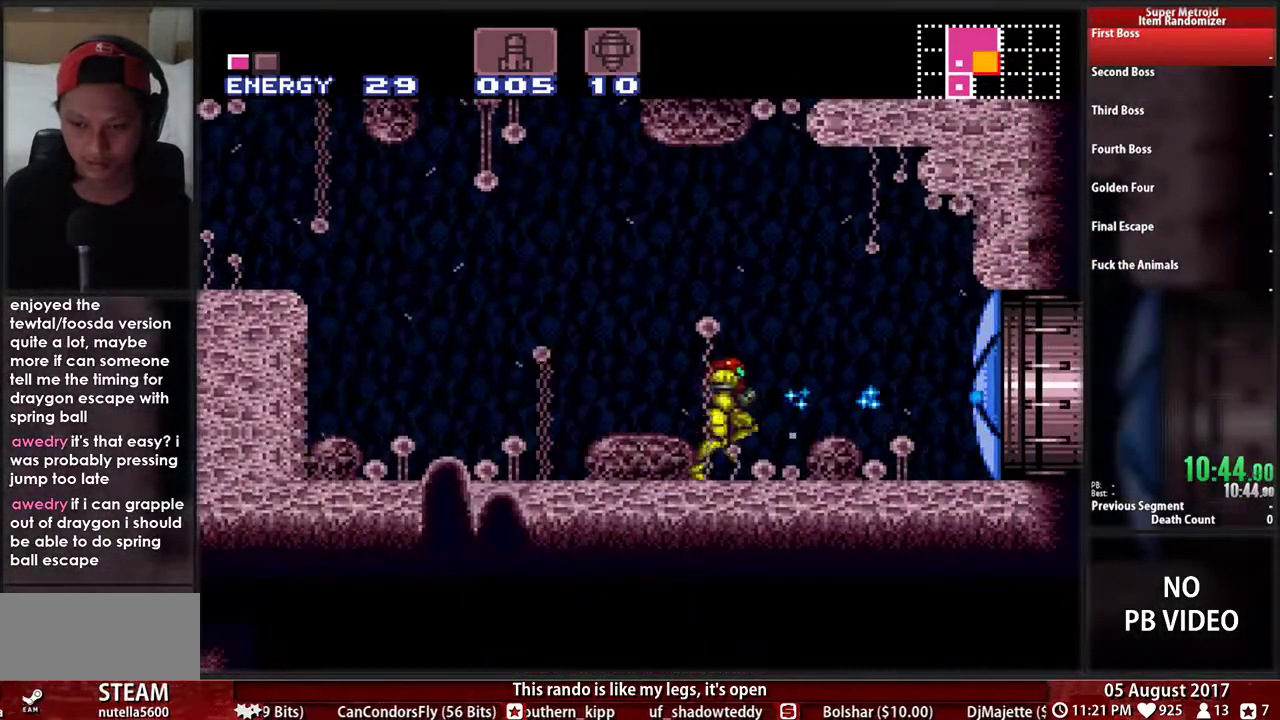
{"buttons": ["B", "DPAD_RIGHT"], "events": [[67, "B", "down"]]}
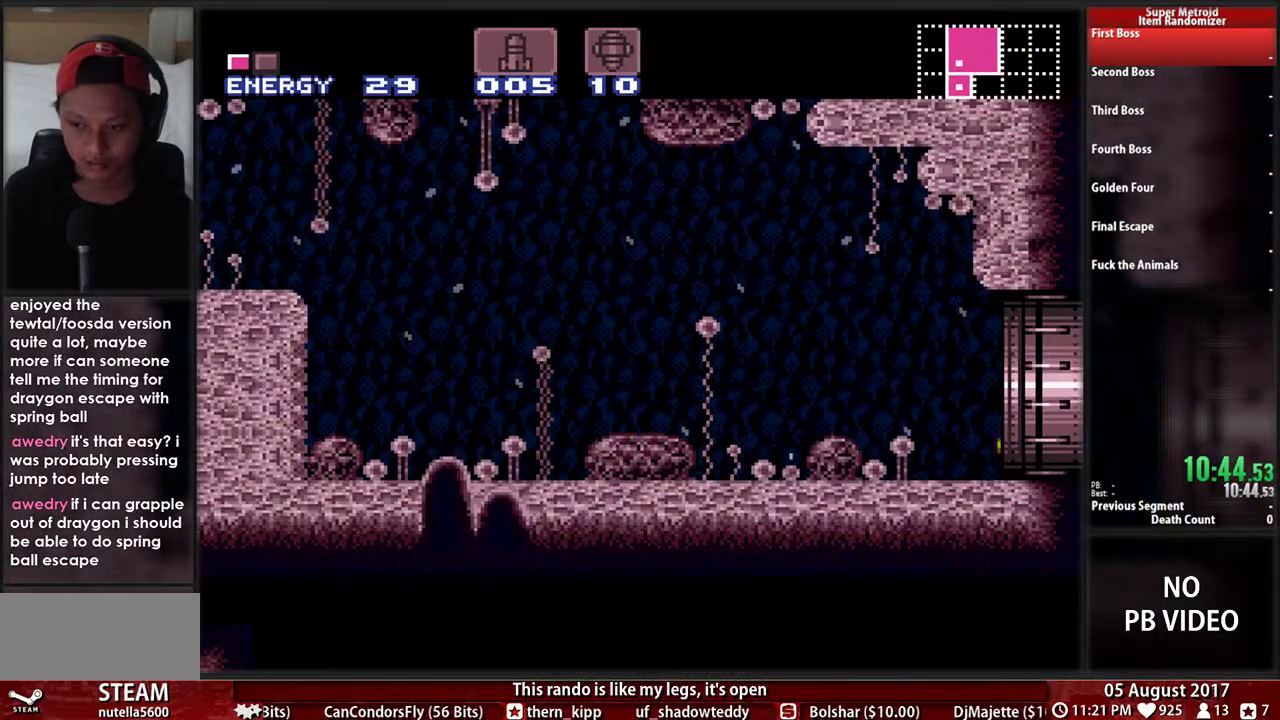
{"buttons": ["B", "DPAD_RIGHT"], "events": []}
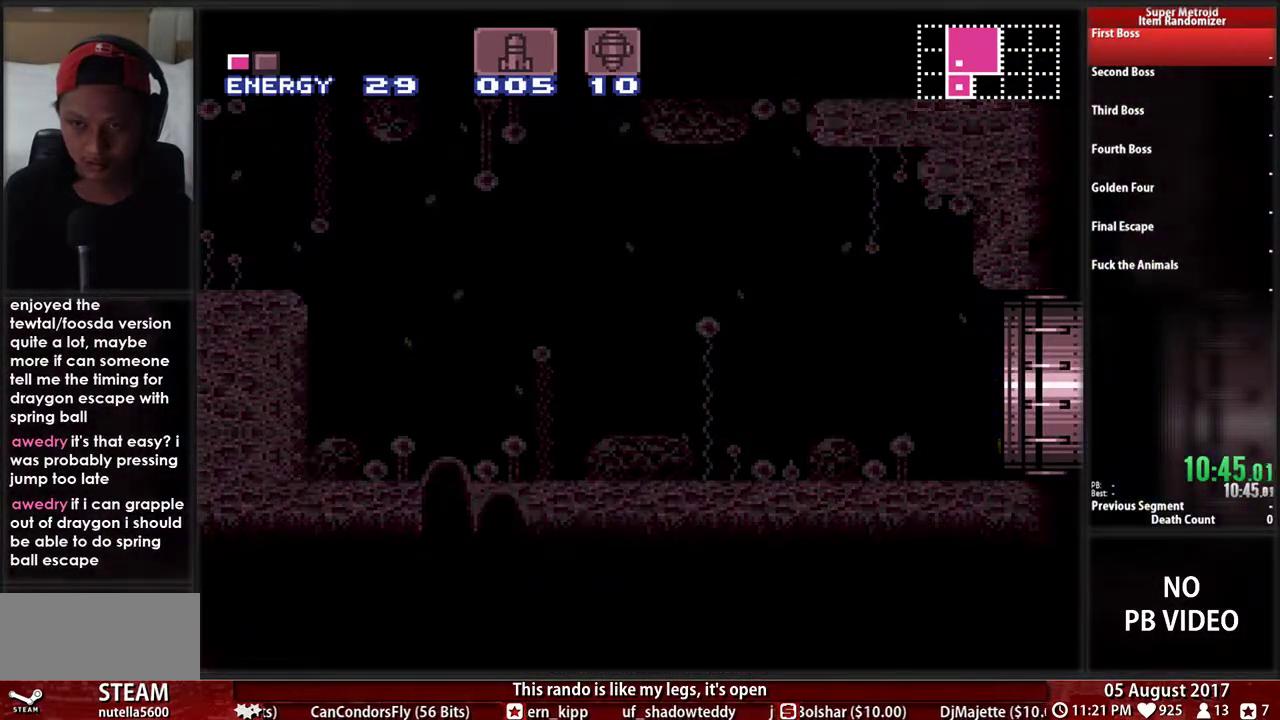
{"buttons": [], "events": [[133, "B", "up"], [133, "DPAD_RIGHT", "up"]]}
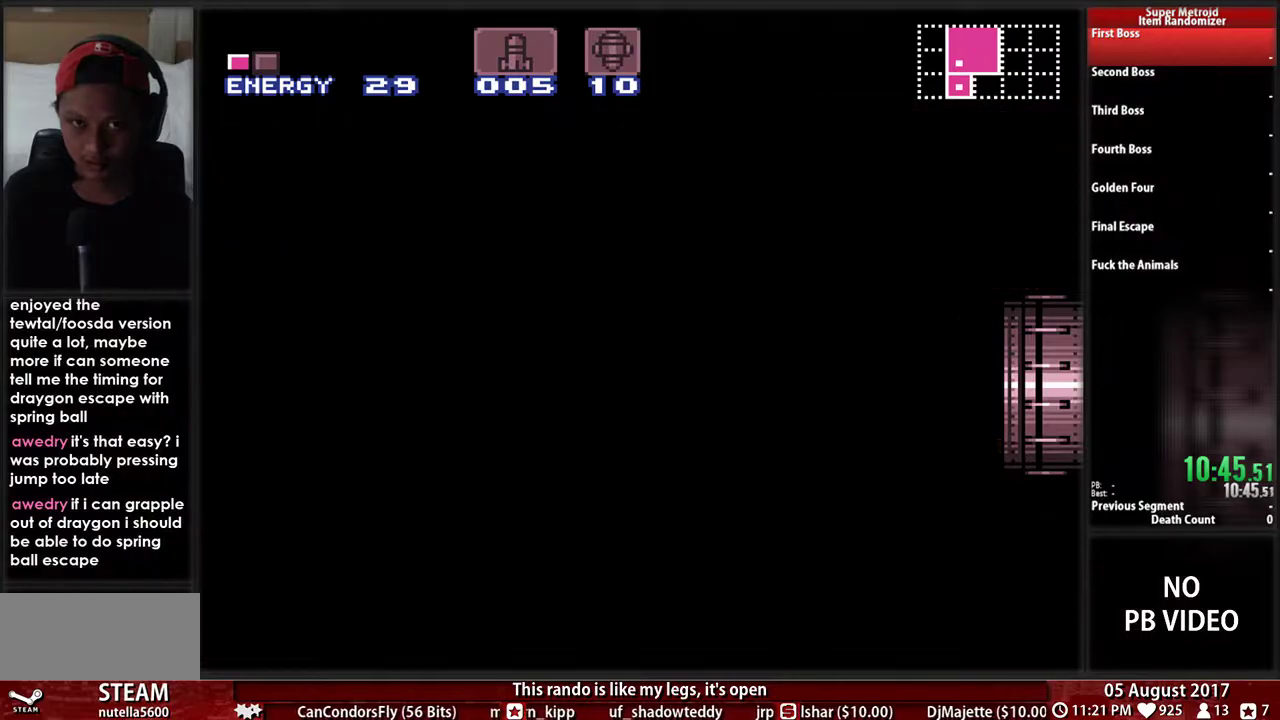
{"buttons": [], "events": []}
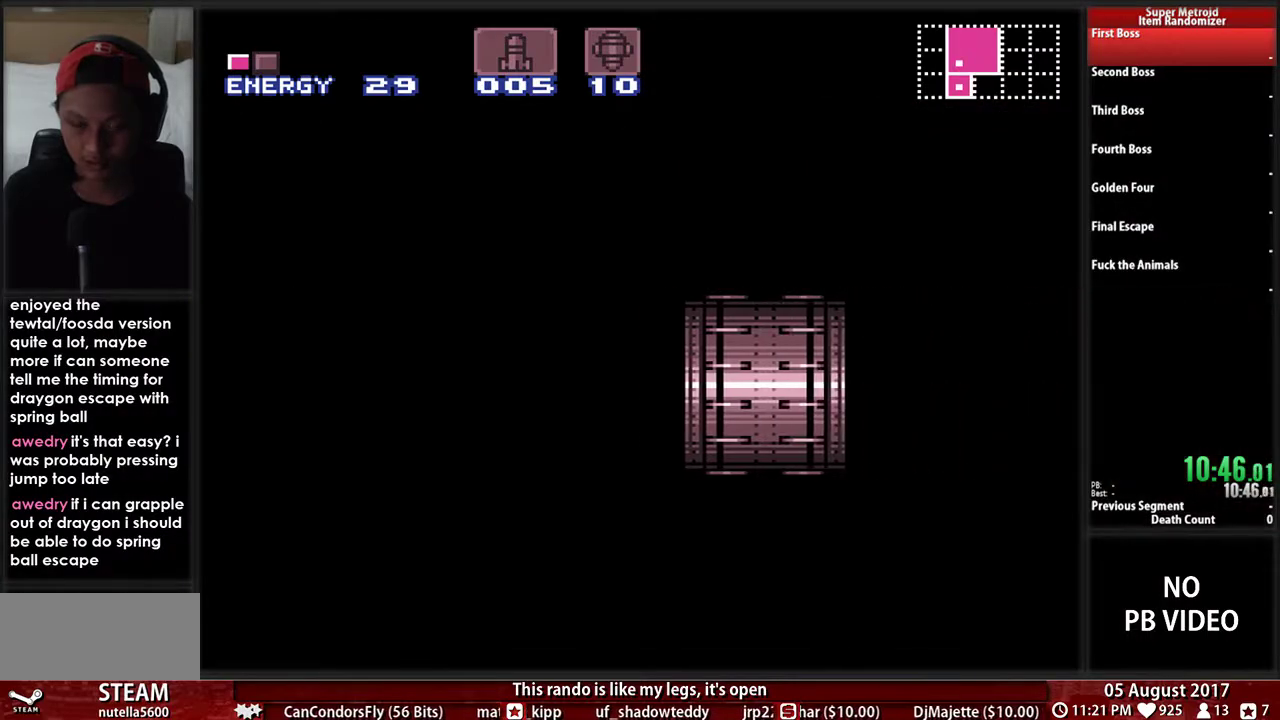
{"buttons": ["DPAD_RIGHT"], "events": [[500, "DPAD_RIGHT", "down"]]}
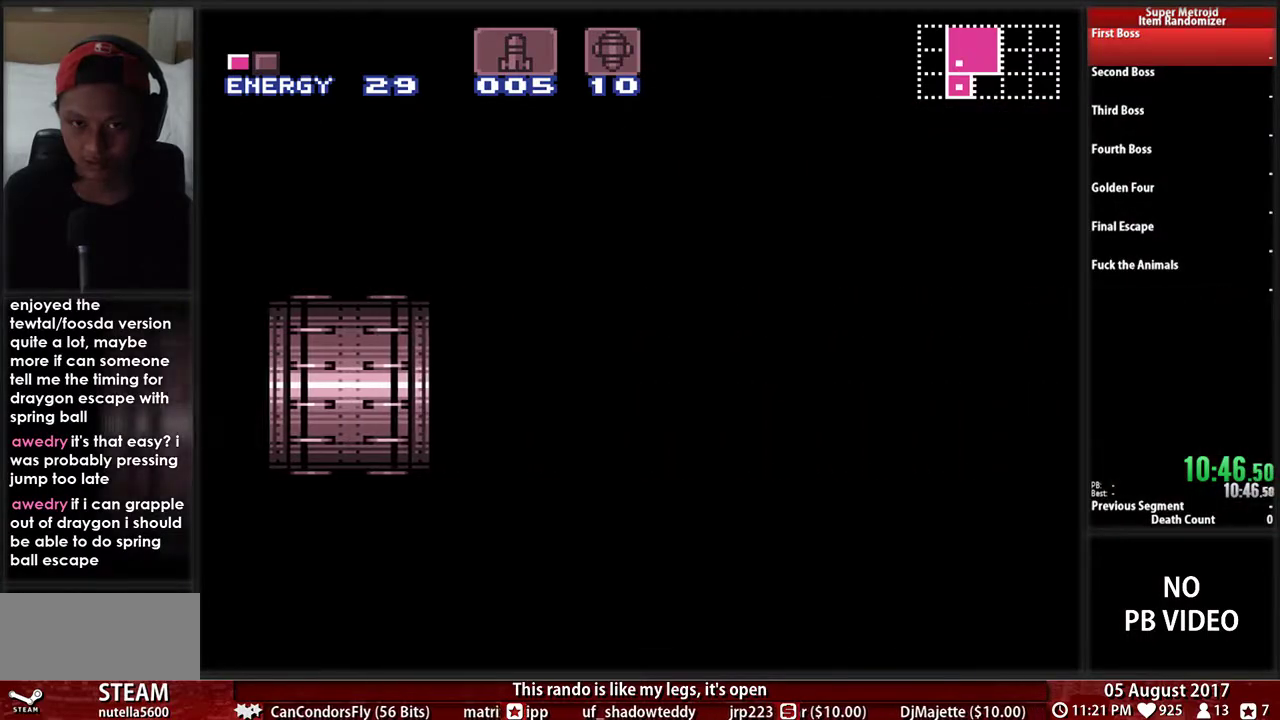
{"buttons": ["B", "DPAD_RIGHT"], "events": [[67, "B", "down"]]}
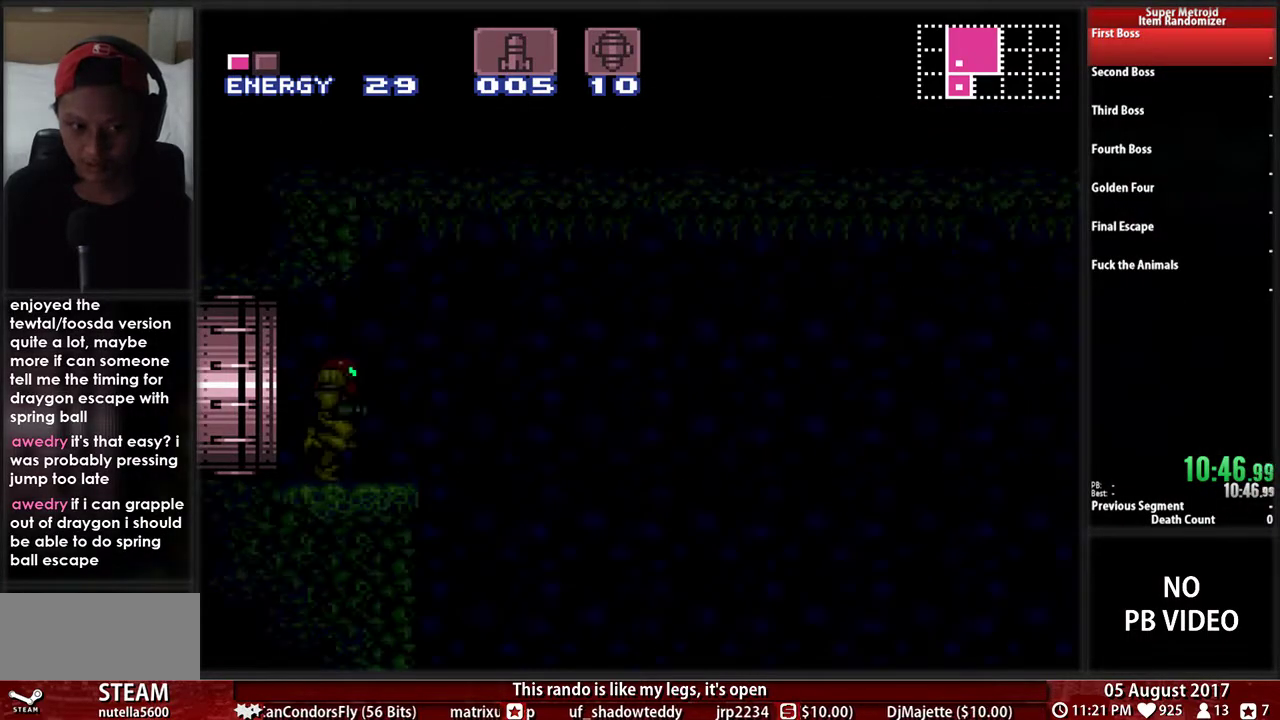
{"buttons": ["B", "DPAD_RIGHT"], "events": []}
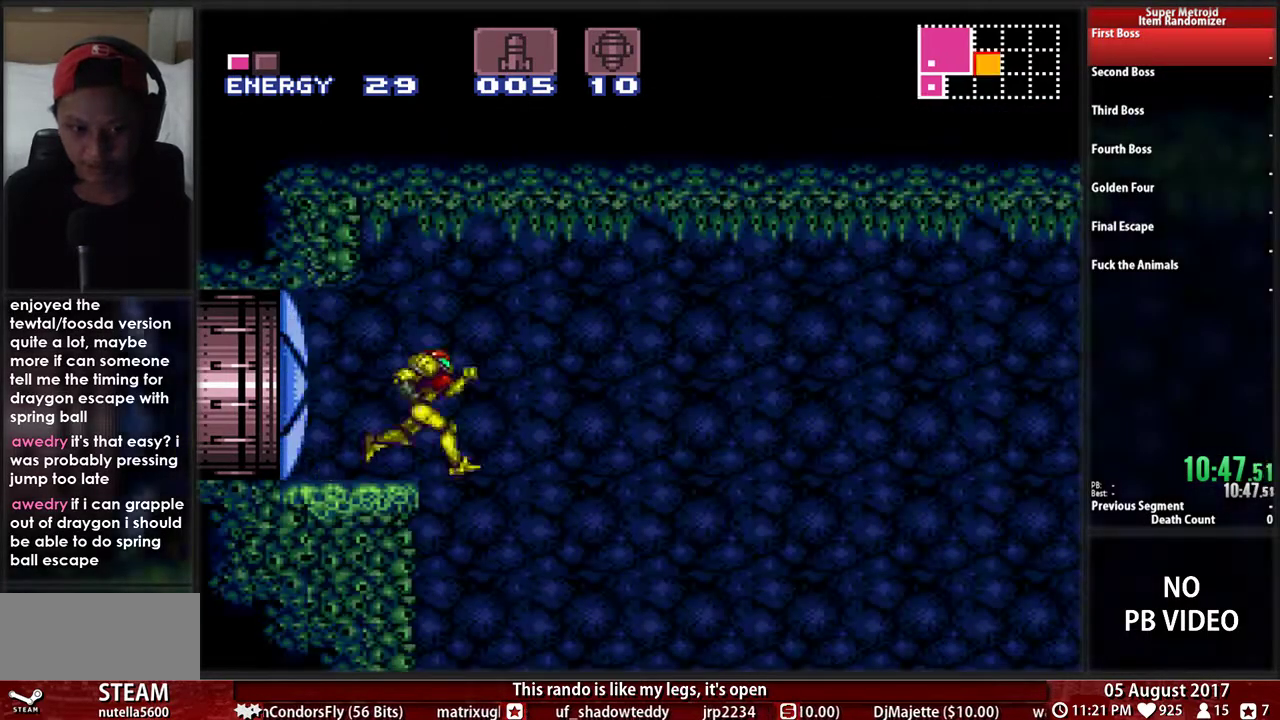
{"buttons": ["DPAD_RIGHT"], "events": [[50, "A", "down"], [50, "B", "up"], [467, "A", "up"]]}
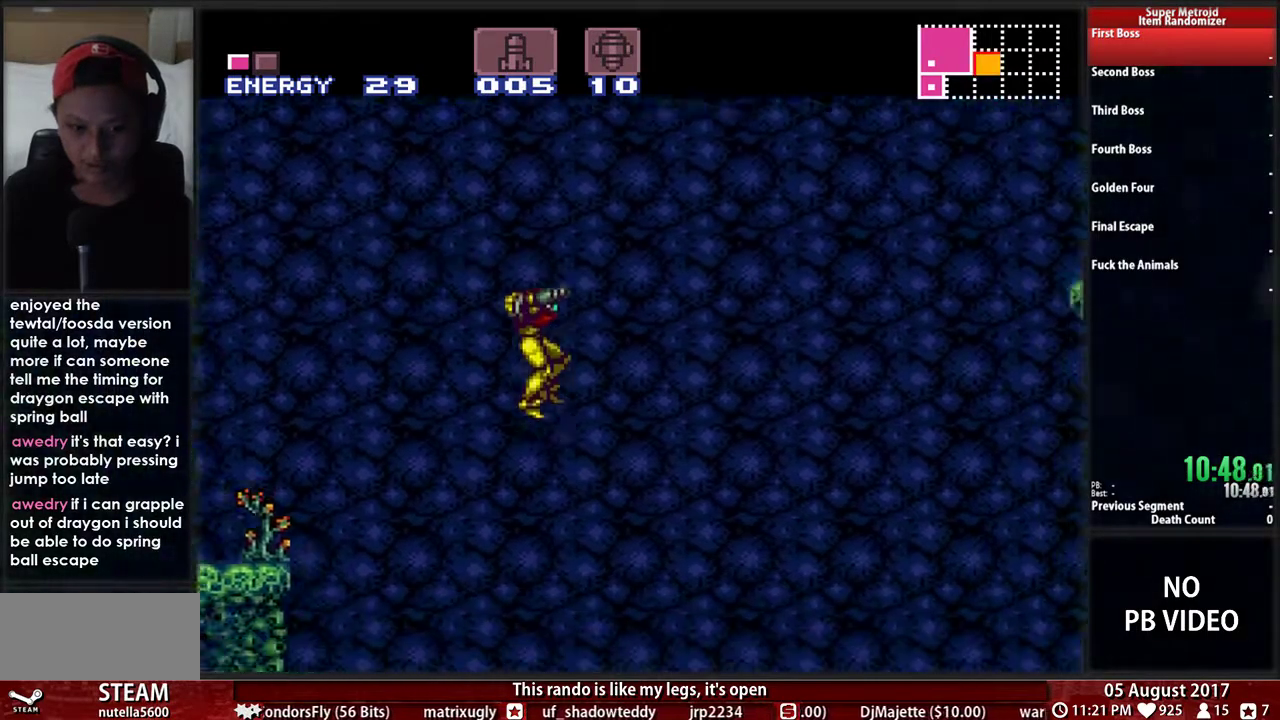
{"buttons": ["B", "DPAD_RIGHT"], "events": [[67, "B", "down"]]}
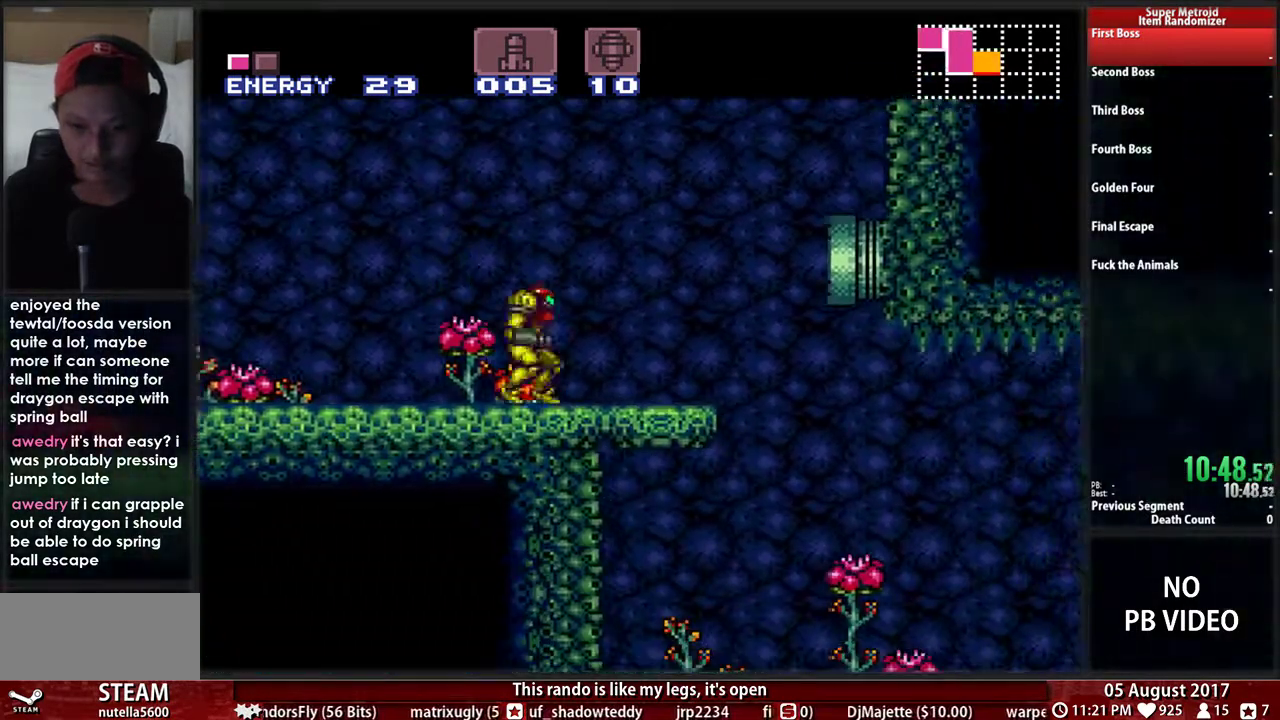
{"buttons": ["DPAD_RIGHT"], "events": [[267, "A", "down"], [267, "B", "up"], [333, "A", "up"]]}
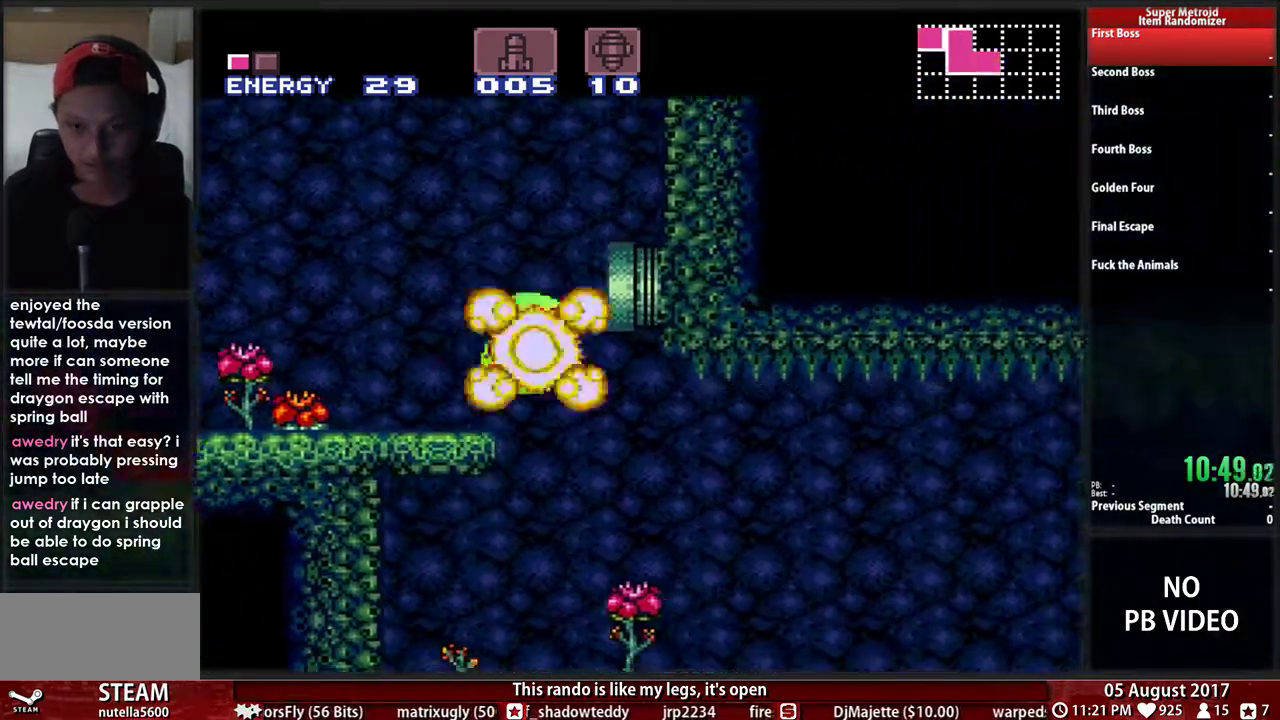
{"buttons": ["B", "DPAD_RIGHT"], "events": [[117, "B", "down"]]}
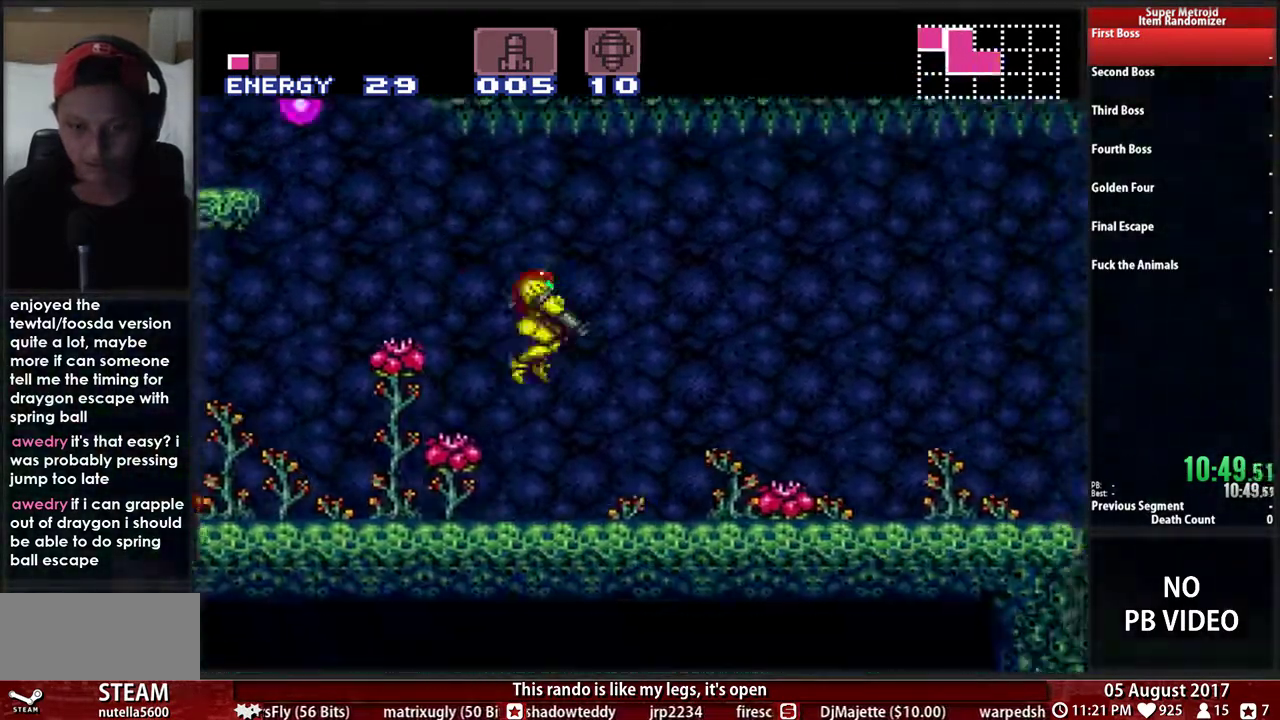
{"buttons": ["B", "DPAD_RIGHT"], "events": [[17, "L1", "down"], [150, "L1", "up"]]}
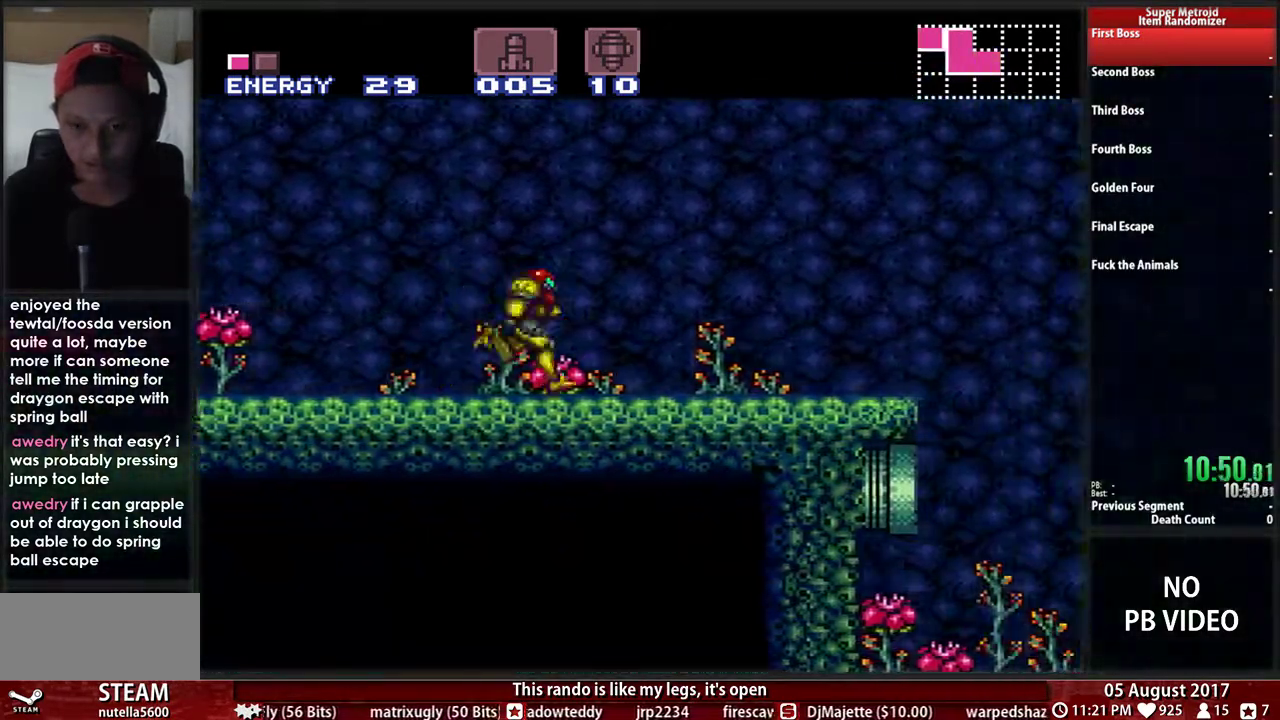
{"buttons": ["A", "DPAD_RIGHT"], "events": [[433, "A", "down"], [433, "B", "up"]]}
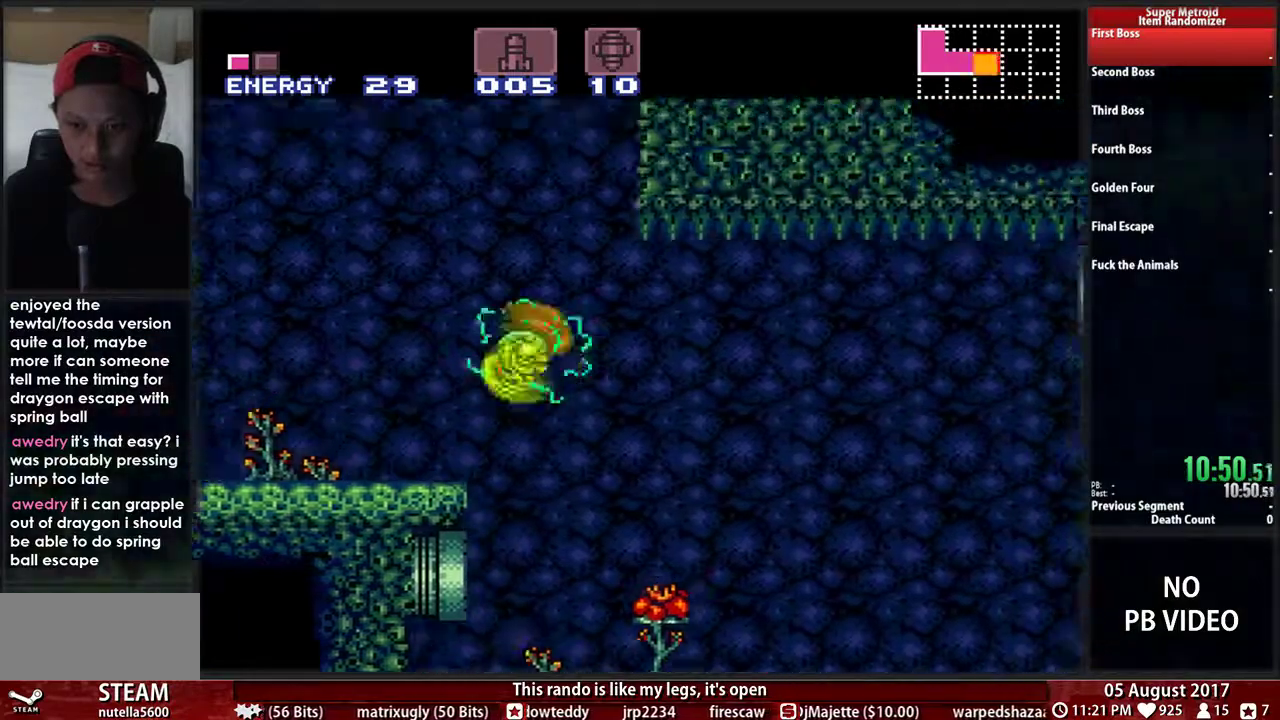
{"buttons": ["DPAD_RIGHT"], "events": [[33, "A", "up"]]}
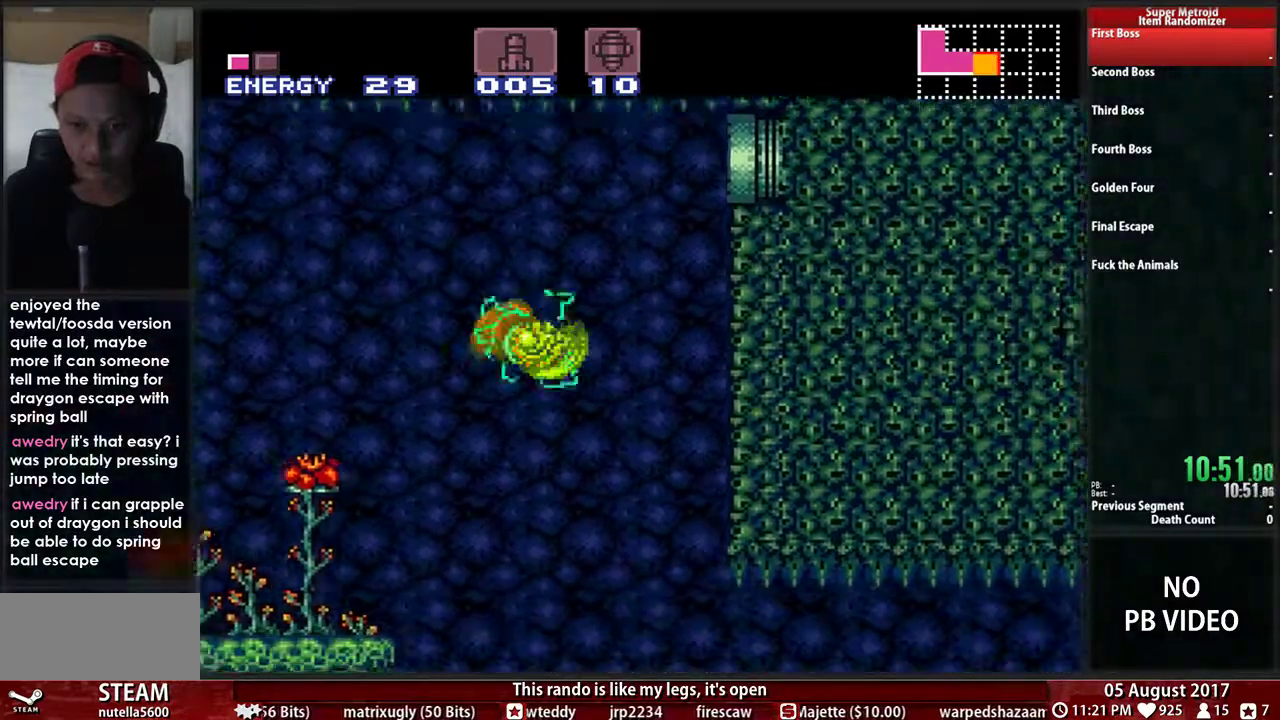
{"buttons": ["A", "DPAD_RIGHT"], "events": [[233, "DPAD_RIGHT", "up"], [267, "DPAD_LEFT", "down"], [350, "A", "down"], [400, "DPAD_LEFT", "up"], [433, "DPAD_RIGHT", "down"]]}
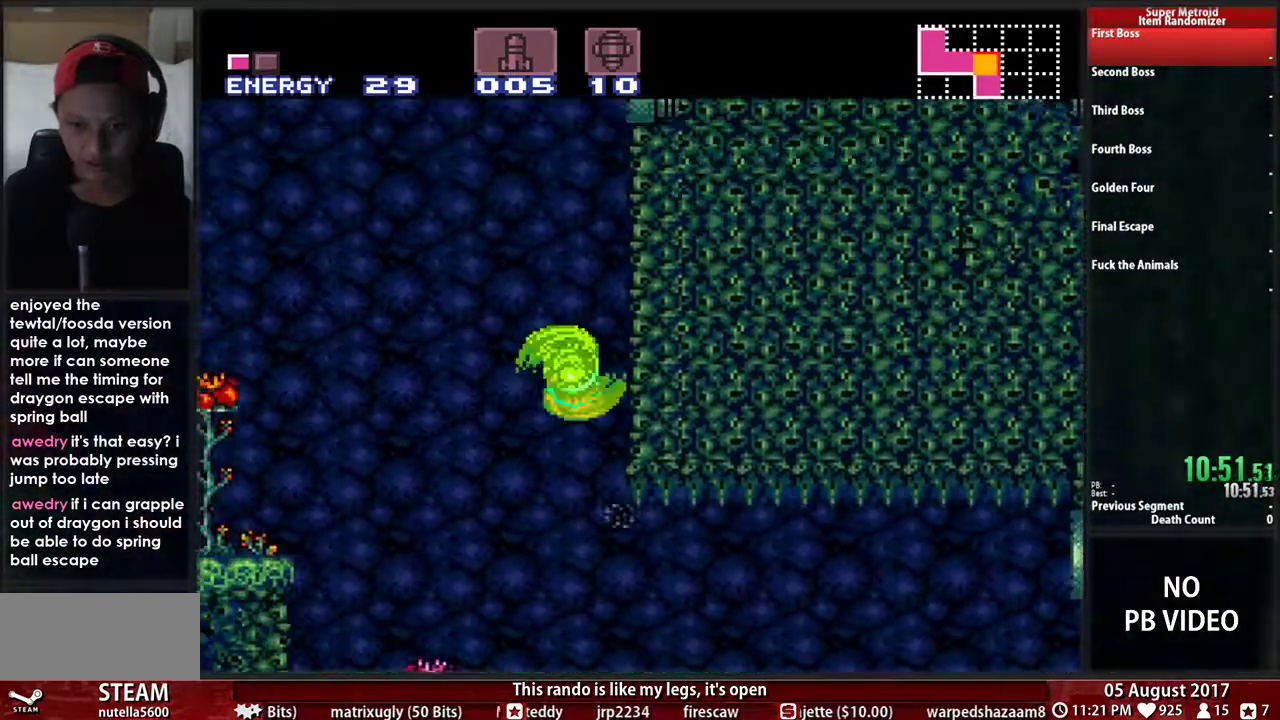
{"buttons": ["A", "DPAD_RIGHT"], "events": [[100, "A", "up"], [133, "DPAD_LEFT", "down"], [133, "DPAD_RIGHT", "up"], [267, "A", "down"], [317, "DPAD_LEFT", "up"], [333, "DPAD_RIGHT", "down"]]}
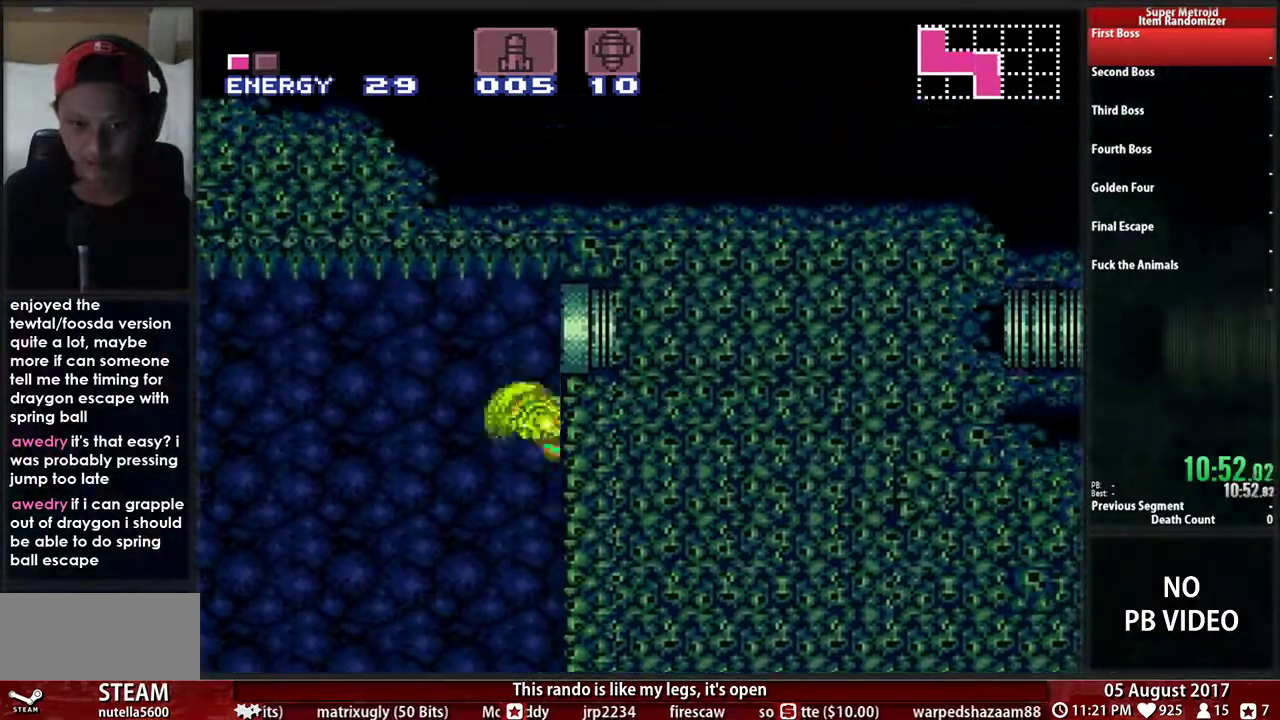
{"buttons": ["DPAD_LEFT"], "events": [[217, "A", "up"], [250, "DPAD_RIGHT", "up"], [483, "DPAD_LEFT", "down"]]}
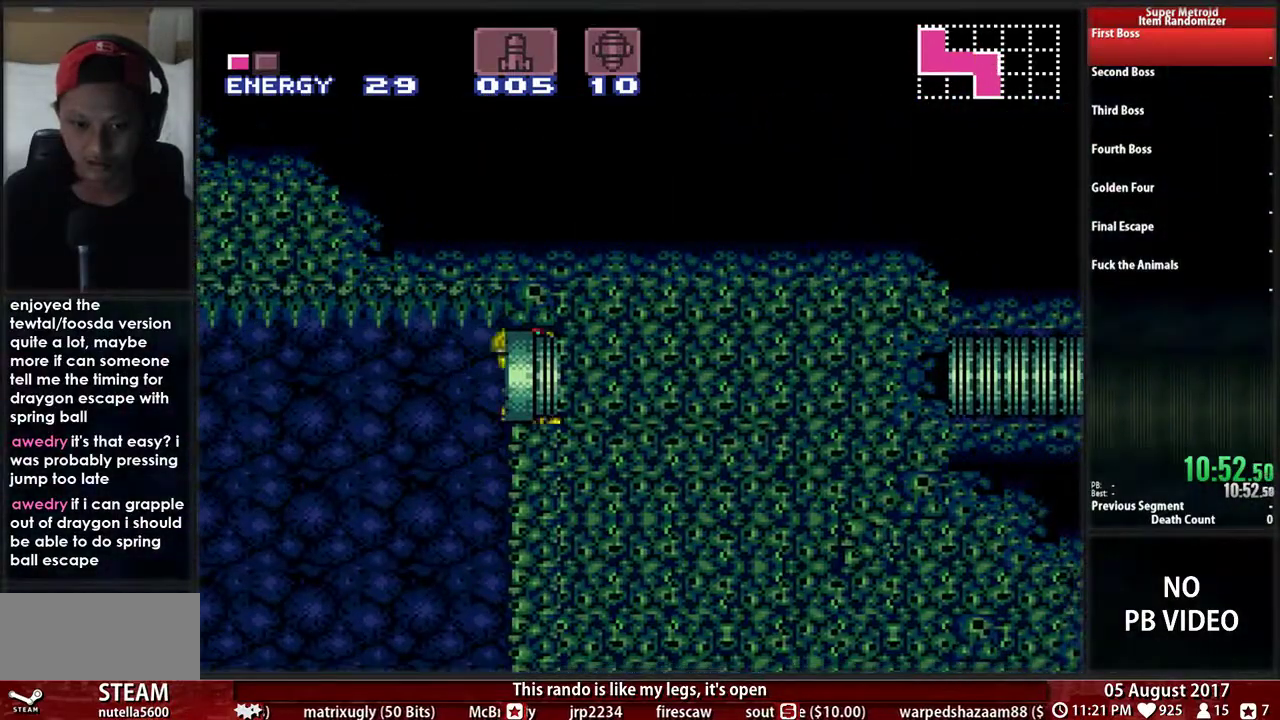
{"buttons": ["X"], "events": [[250, "DPAD_LEFT", "up"], [500, "X", "down"]]}
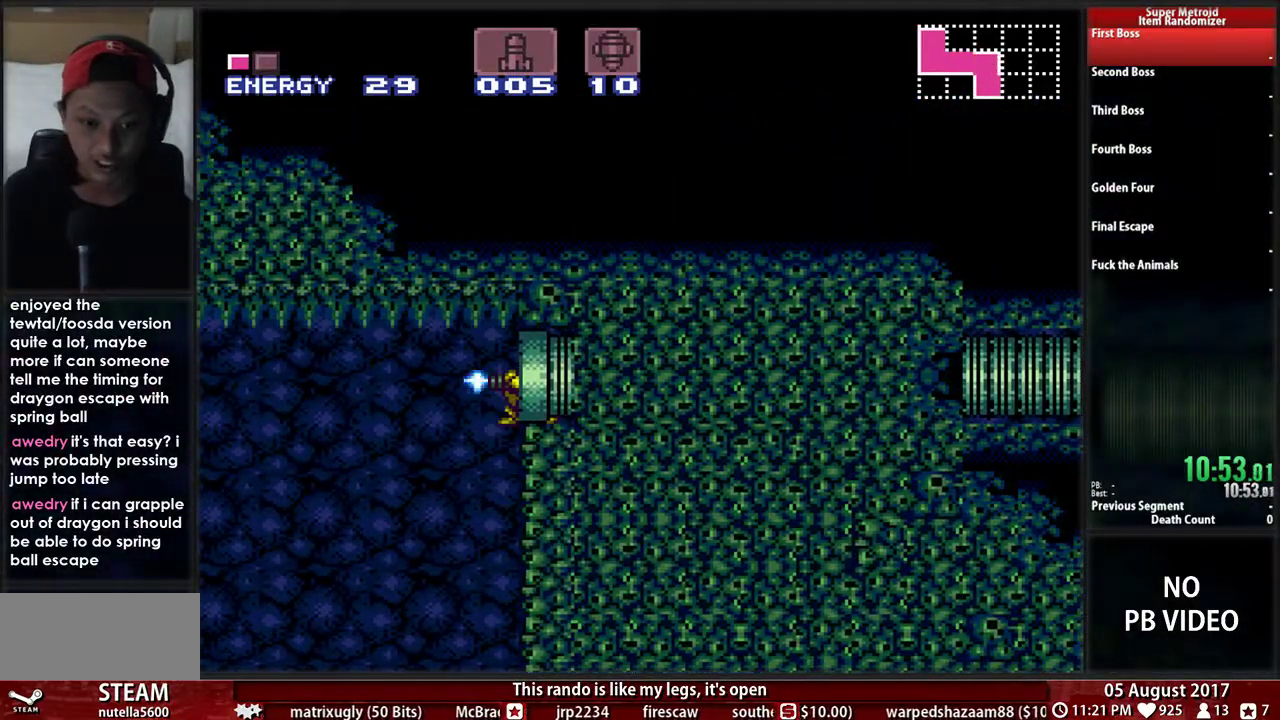
{"buttons": ["X", "DPAD_LEFT"], "events": [[100, "DPAD_DOWN", "down"], [133, "X", "up"], [200, "X", "down"], [233, "DPAD_DOWN", "up"], [350, "DPAD_DOWN", "down"], [367, "X", "up"], [400, "DPAD_LEFT", "down"], [433, "DPAD_DOWN", "up"], [433, "X", "down"]]}
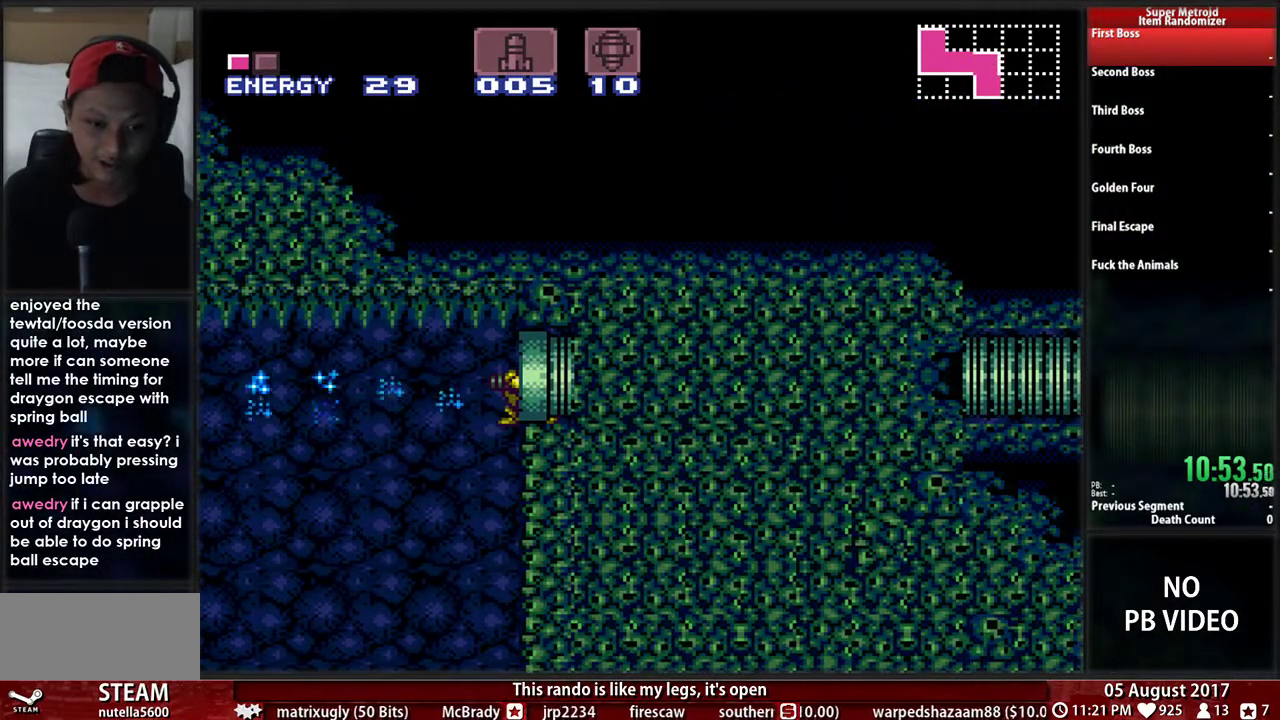
{"buttons": ["X", "DPAD_RIGHT"], "events": [[33, "X", "up"], [100, "B", "down"], [200, "B", "up"], [200, "X", "down"], [233, "DPAD_LEFT", "up"], [267, "L1", "down"], [333, "B", "down"], [367, "DPAD_RIGHT", "down"], [367, "X", "up"], [400, "B", "up"], [450, "X", "down"], [500, "L1", "up"]]}
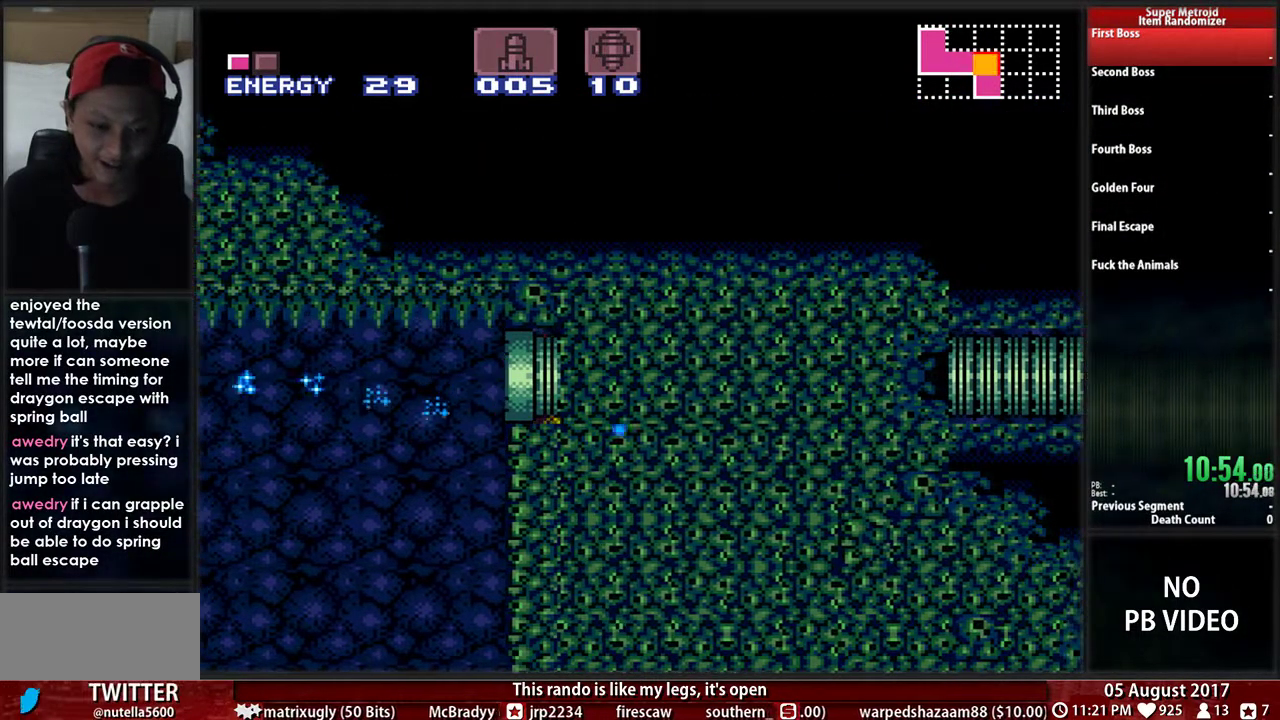
{"buttons": ["X", "L1"], "events": [[33, "DPAD_RIGHT", "up"], [100, "DPAD_LEFT", "down"], [100, "X", "up"], [133, "L1", "down"], [167, "X", "down"], [317, "DPAD_LEFT", "up"], [317, "L1", "up"], [350, "X", "up"], [417, "L1", "down"], [417, "X", "down"]]}
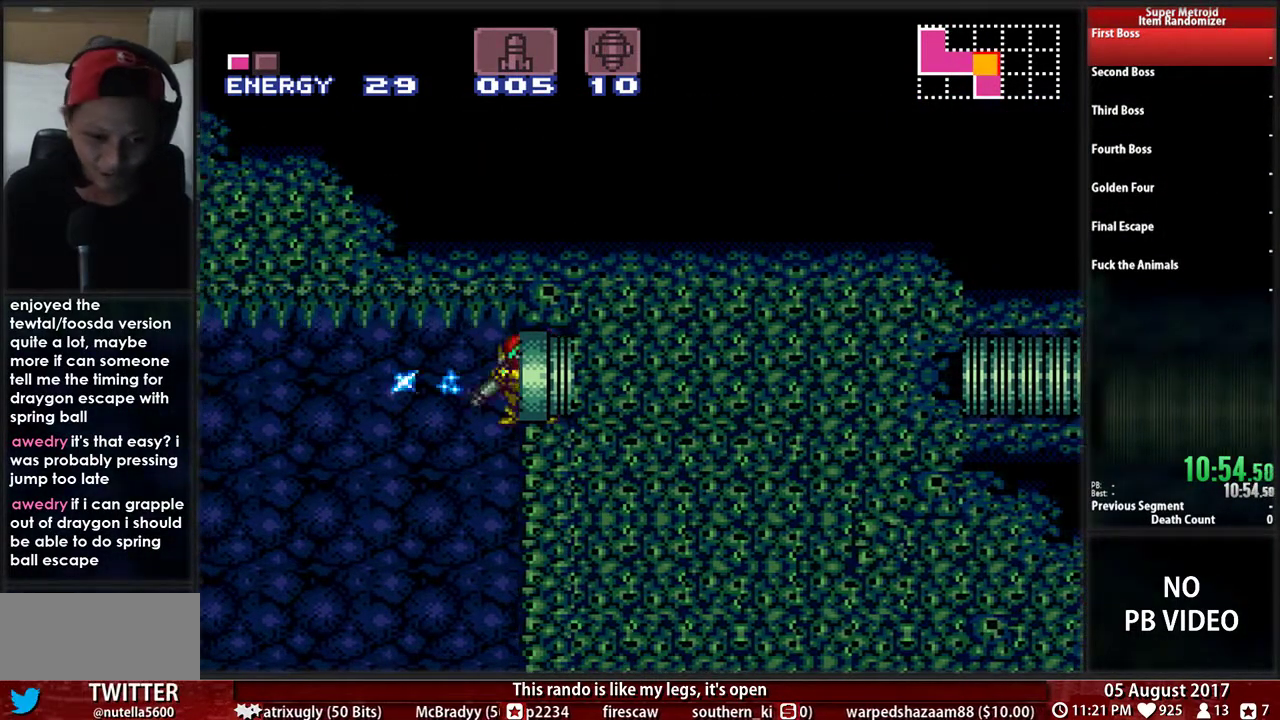
{"buttons": ["X"], "events": [[50, "L1", "up"], [50, "X", "up"], [117, "X", "down"], [250, "X", "up"], [300, "X", "down"], [417, "X", "up"], [483, "X", "down"]]}
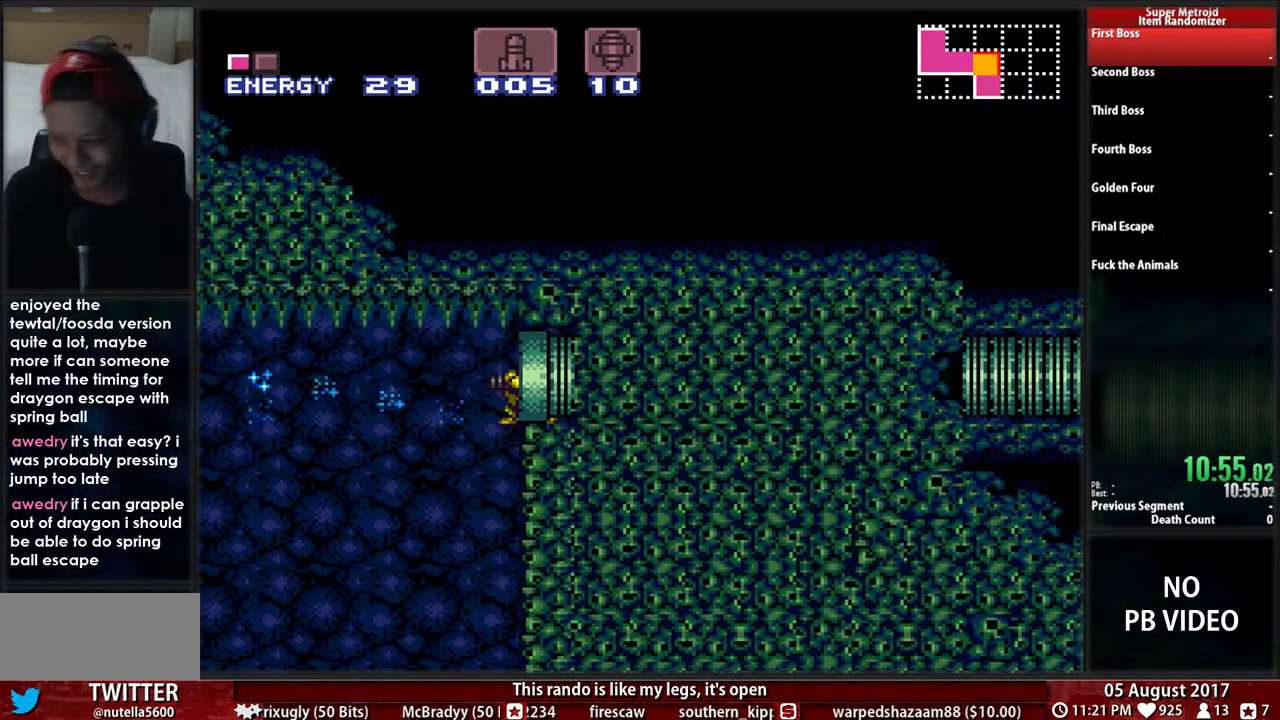
{"buttons": [], "events": [[83, "X", "up"]]}